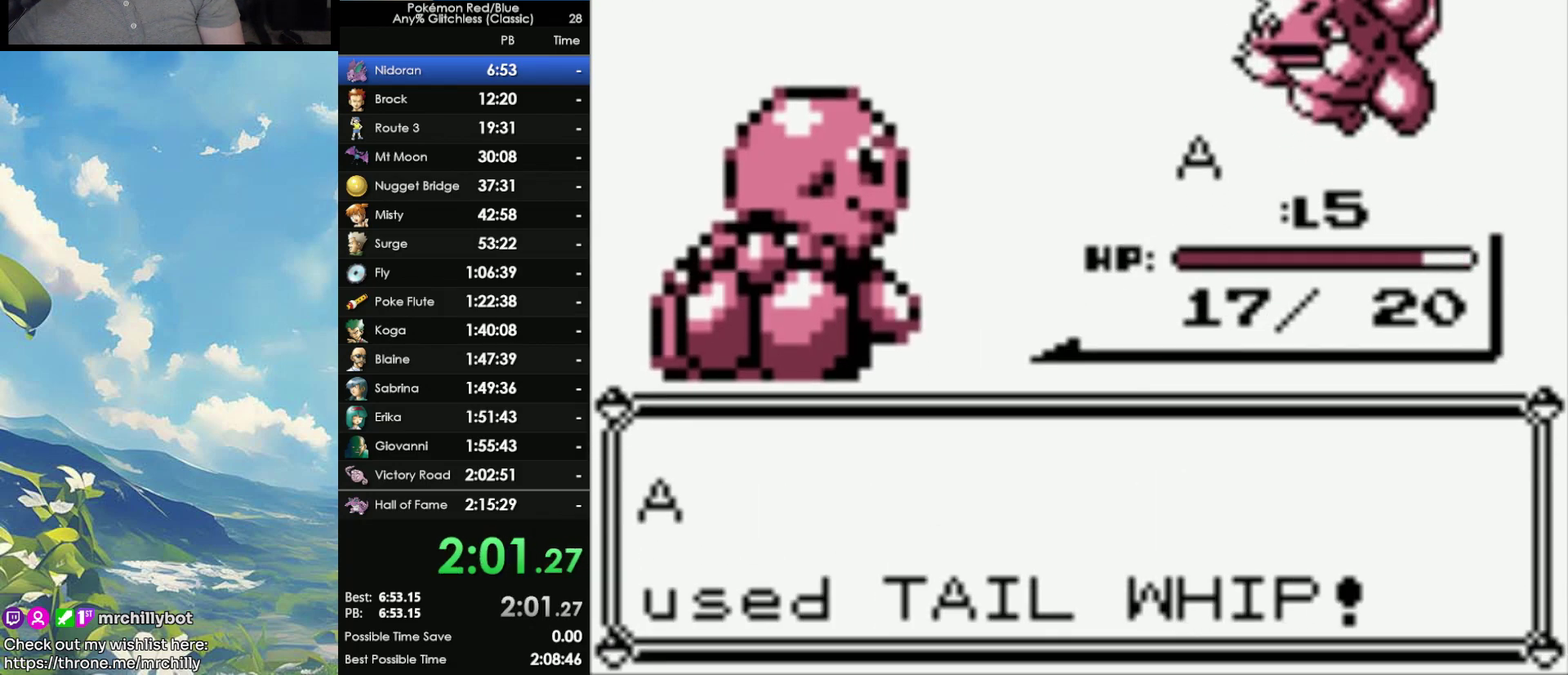
Gameplay with a controller (Nintendo layout); each line is a JSON object with the inputs held at the frame after it. "events" lists button and stick changes between this image and that frame as [ms after this image, input, new state], when the widget could be followed in between. Not read: DPAD_DOWN DPAD_LEFT L3 R3.
{"buttons": [], "events": []}
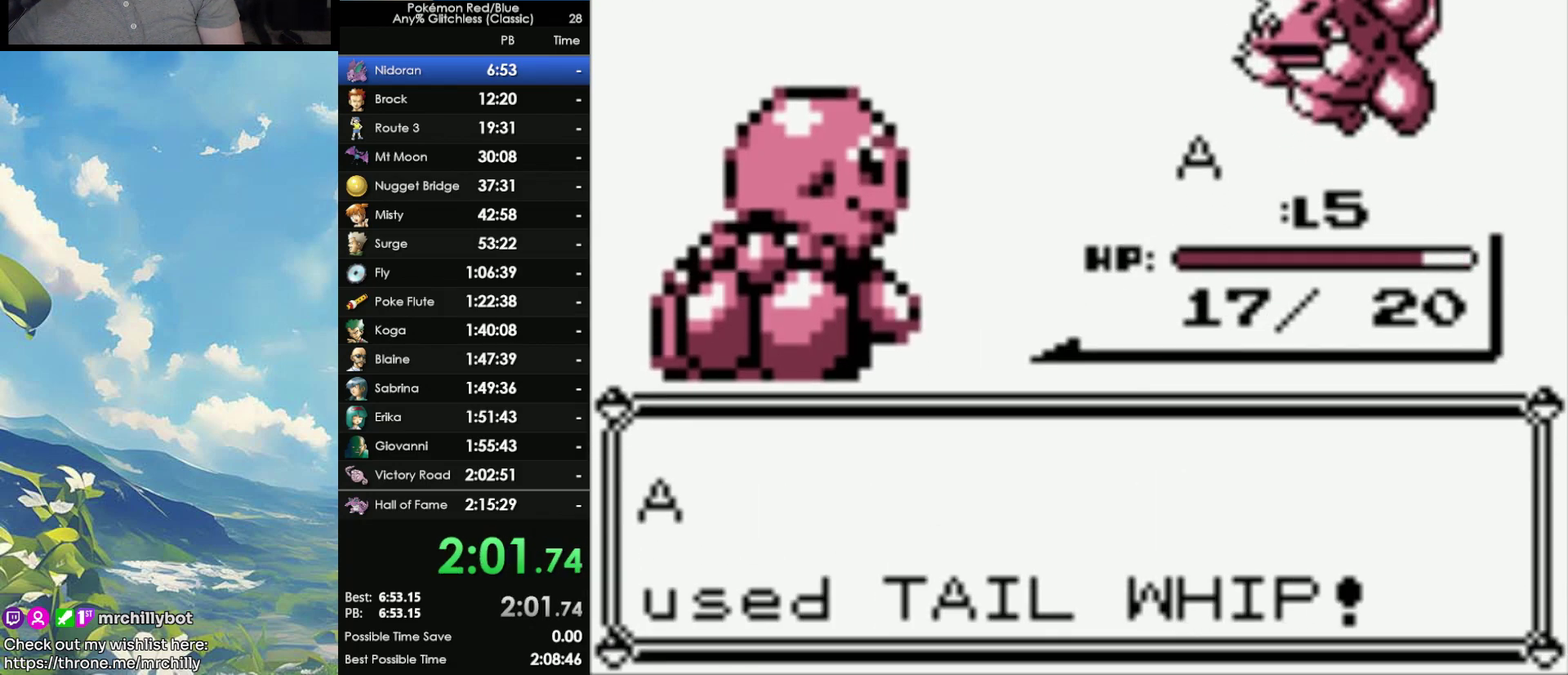
{"buttons": [], "events": []}
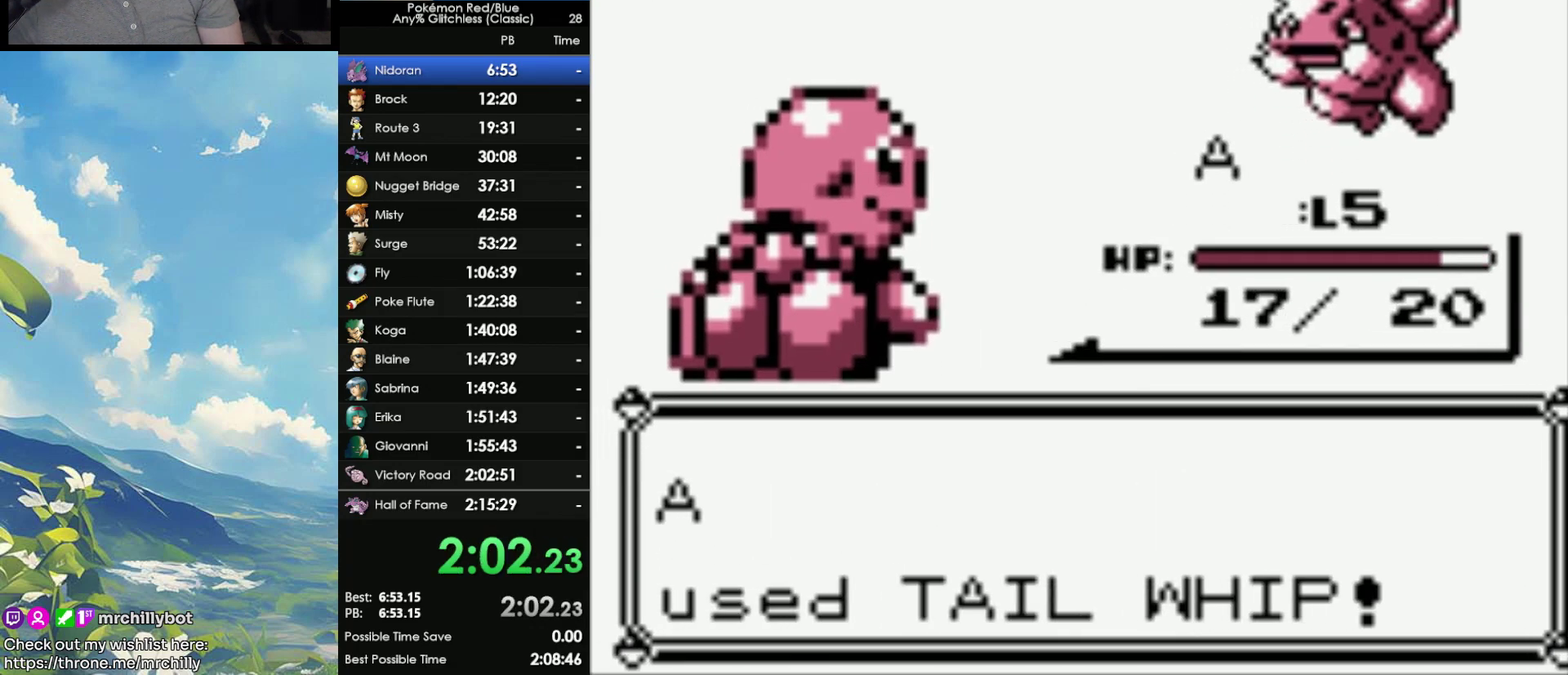
{"buttons": [], "events": [[50, "A", "down"], [117, "A", "up"], [200, "A", "down"], [250, "A", "up"], [350, "A", "down"], [450, "A", "up"]]}
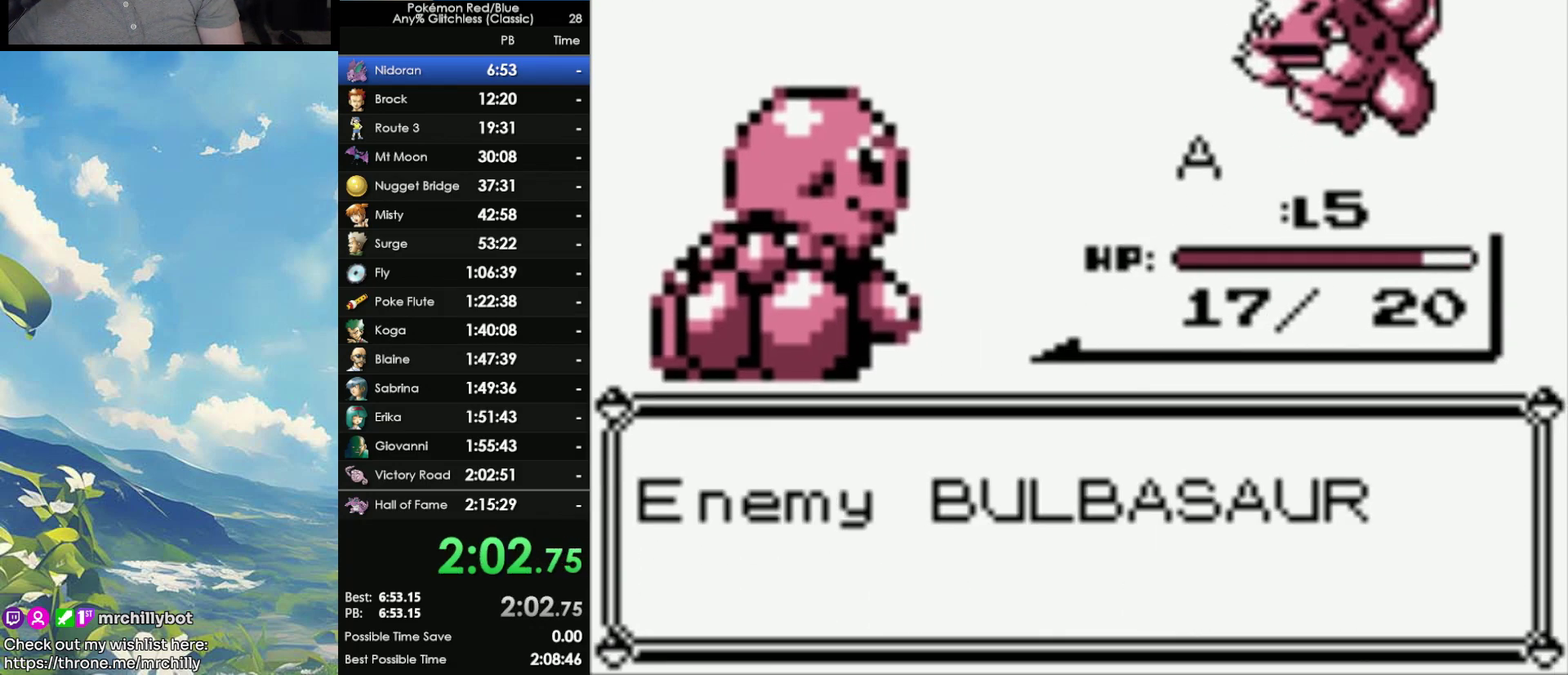
{"buttons": [], "events": [[50, "A", "down"], [133, "A", "up"], [250, "A", "down"], [383, "A", "up"]]}
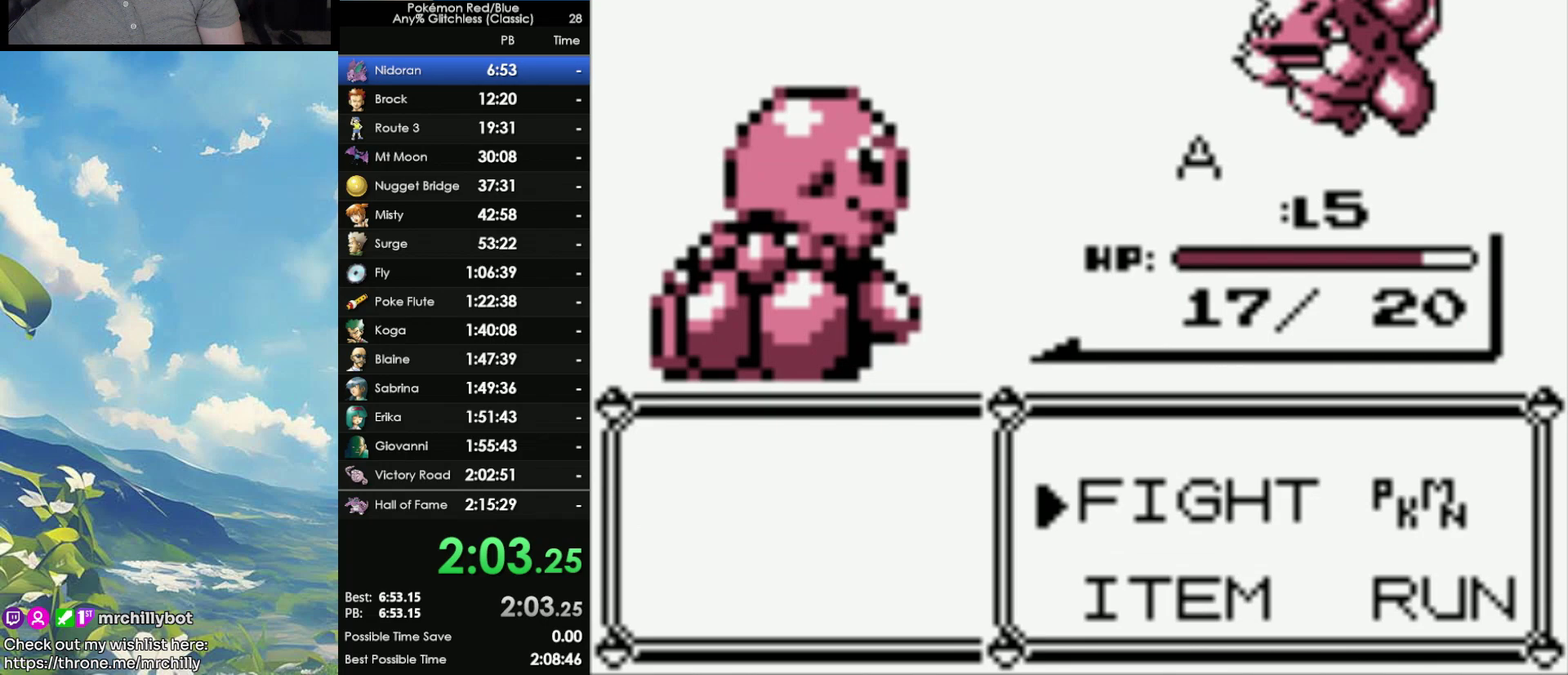
{"buttons": ["A"], "events": [[150, "A", "down"], [233, "A", "up"], [467, "A", "down"]]}
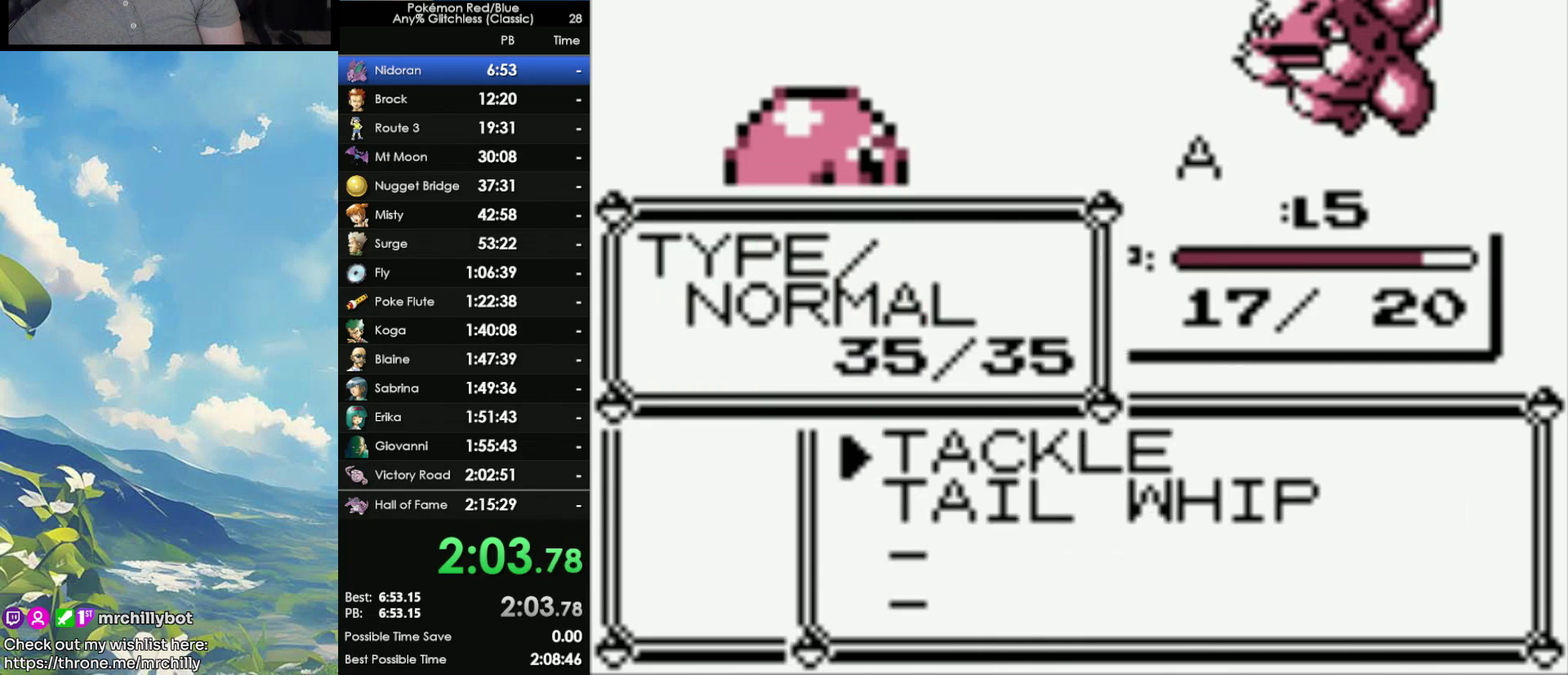
{"buttons": [], "events": [[483, "A", "up"]]}
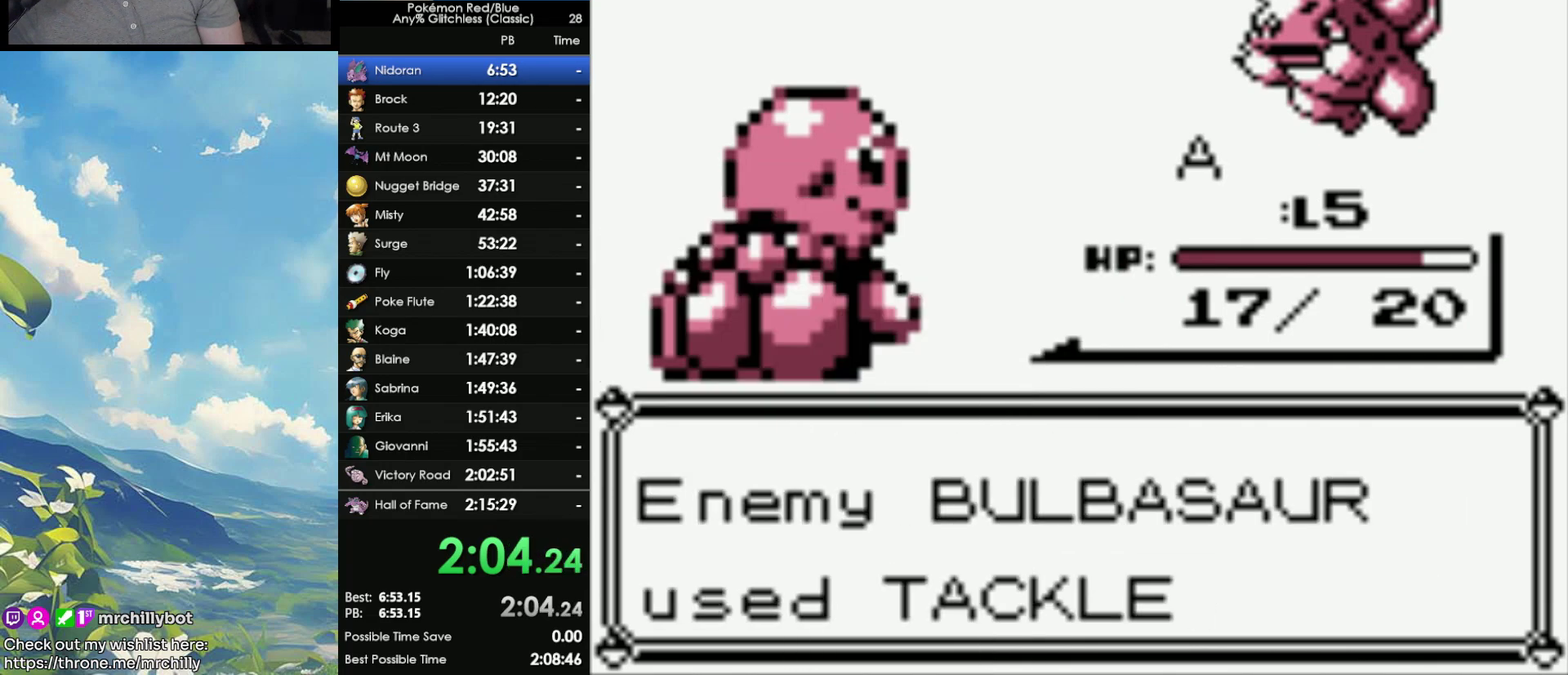
{"buttons": ["A"], "events": [[33, "A", "down"], [133, "A", "up"], [250, "A", "down"], [350, "A", "up"], [450, "A", "down"]]}
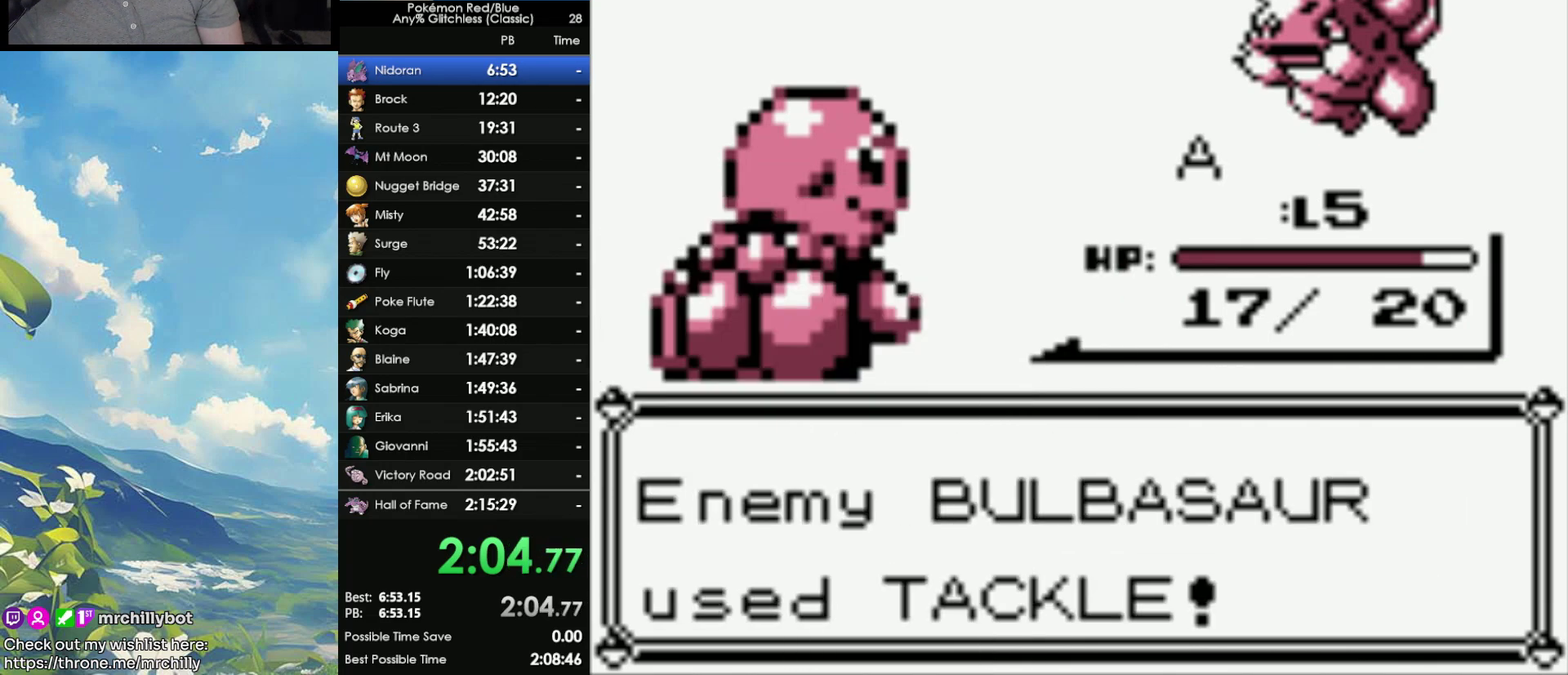
{"buttons": [], "events": [[50, "A", "up"], [167, "A", "down"], [233, "A", "up"]]}
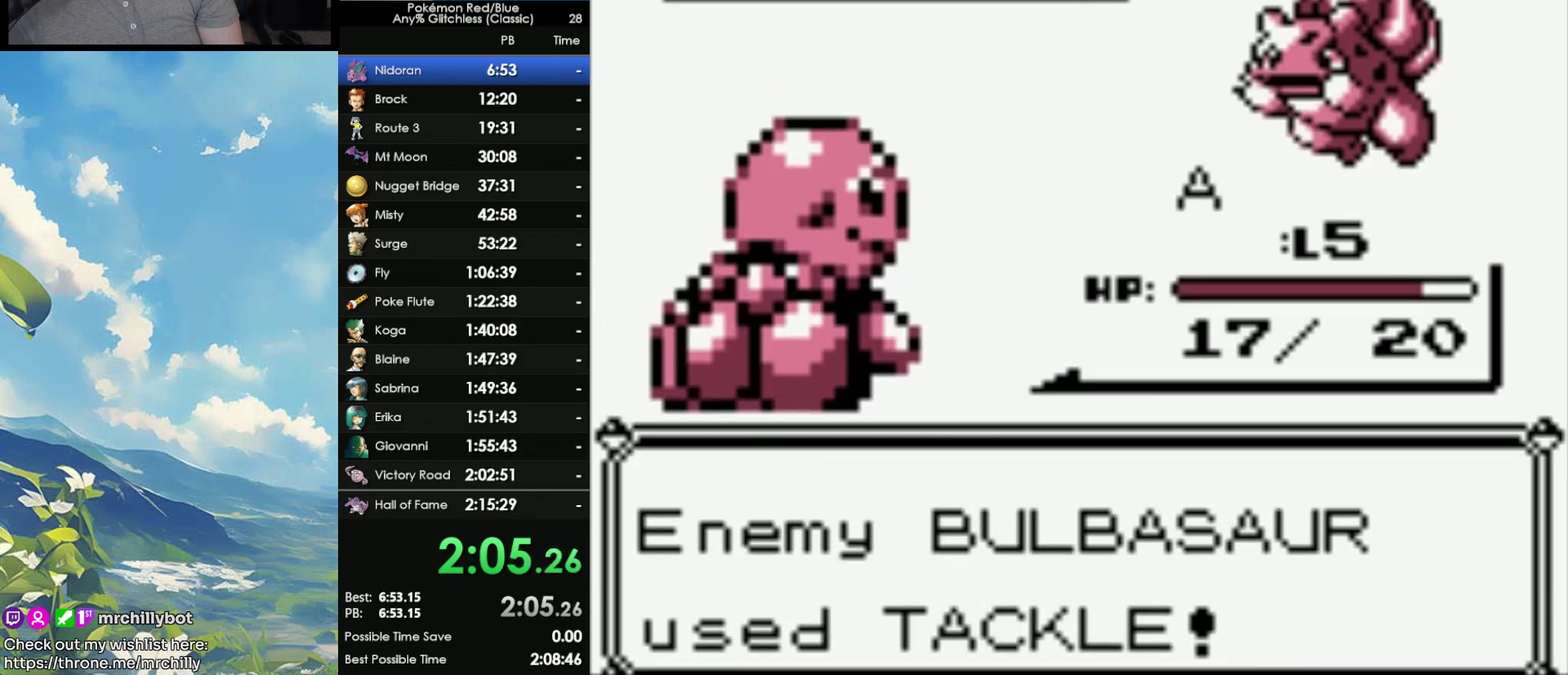
{"buttons": [], "events": [[33, "A", "down"], [133, "A", "up"], [200, "A", "down"], [333, "A", "up"], [400, "A", "down"], [483, "A", "up"]]}
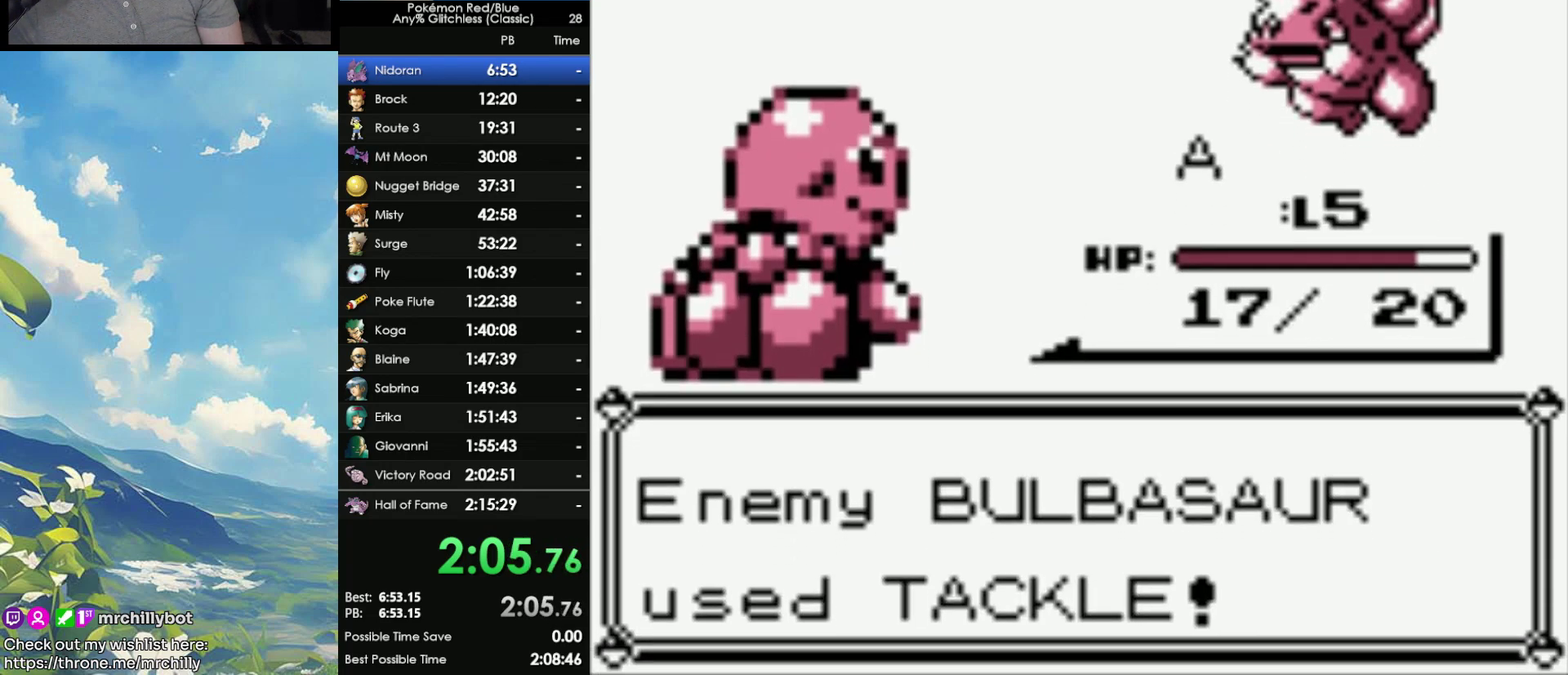
{"buttons": [], "events": [[67, "A", "down"], [167, "A", "up"], [250, "A", "down"], [333, "A", "up"], [417, "A", "down"], [483, "A", "up"]]}
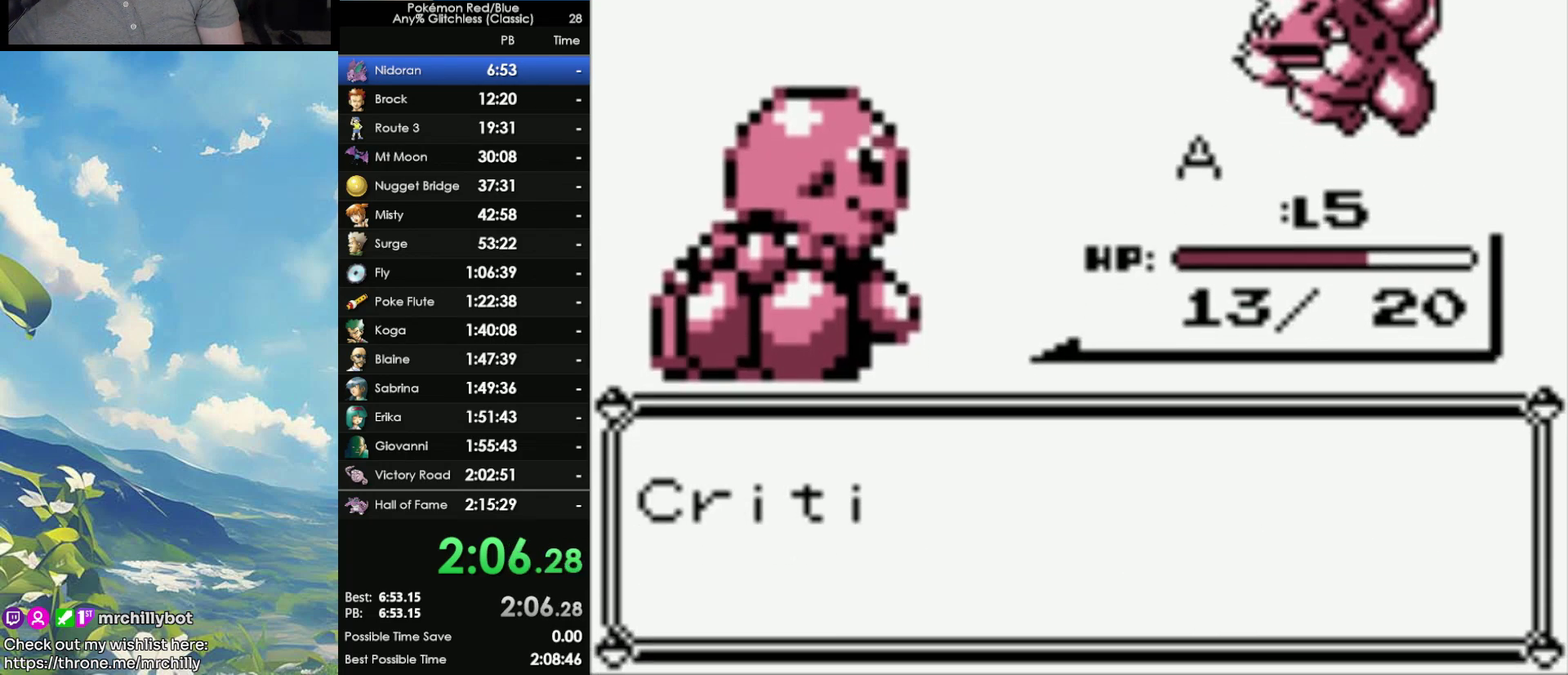
{"buttons": [], "events": [[67, "A", "down"], [167, "A", "up"], [233, "A", "down"], [317, "A", "up"], [383, "A", "down"], [467, "A", "up"]]}
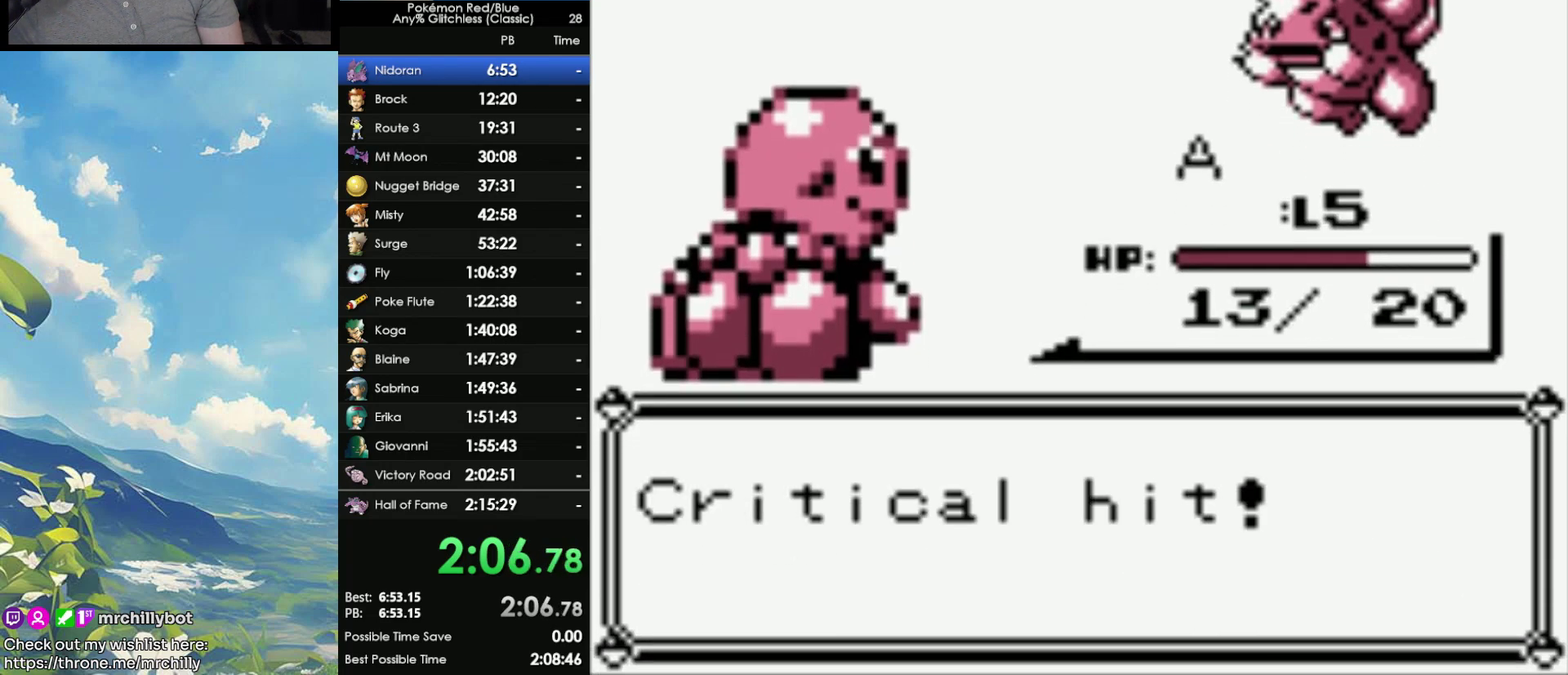
{"buttons": ["A"], "events": [[33, "A", "down"], [100, "A", "up"], [183, "A", "down"], [283, "A", "up"], [350, "A", "down"], [433, "A", "up"], [500, "A", "down"]]}
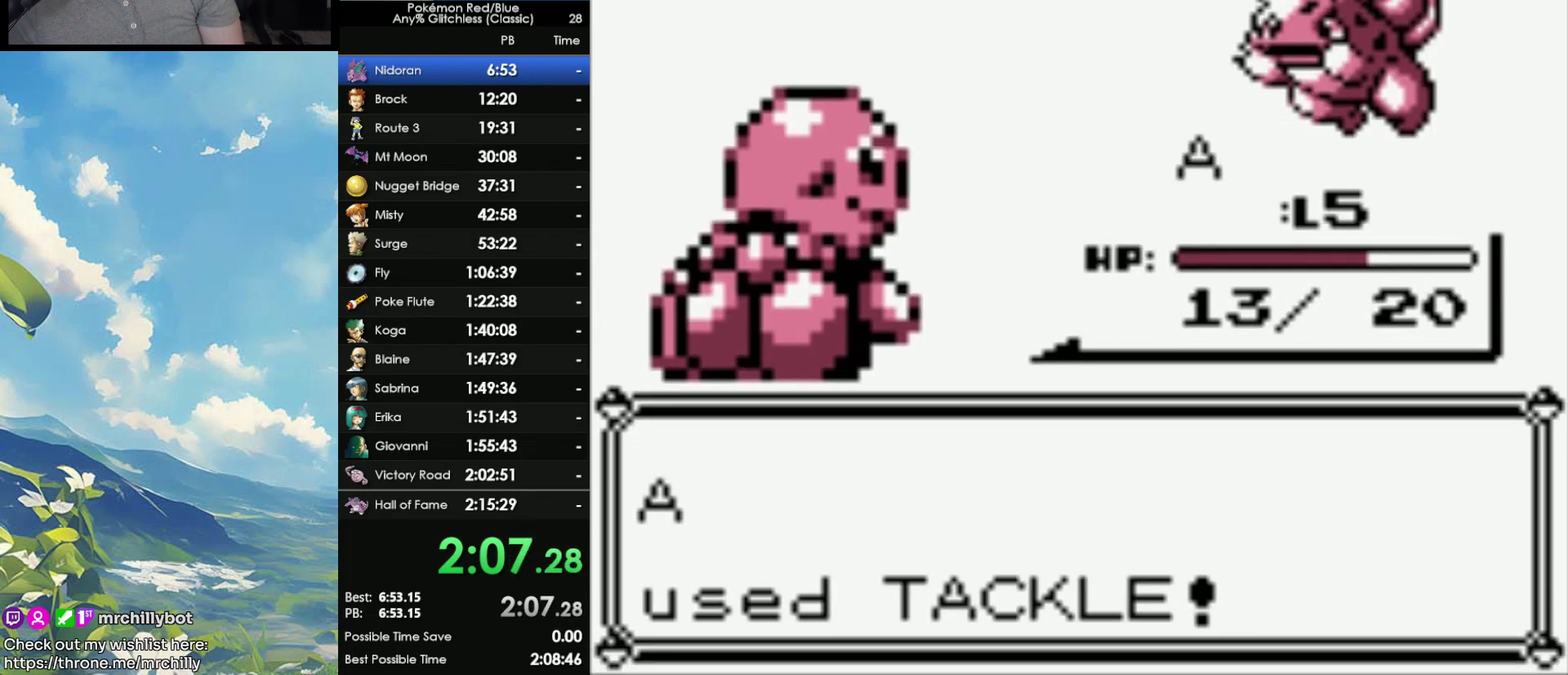
{"buttons": [], "events": [[83, "A", "up"], [167, "A", "down"], [283, "A", "up"]]}
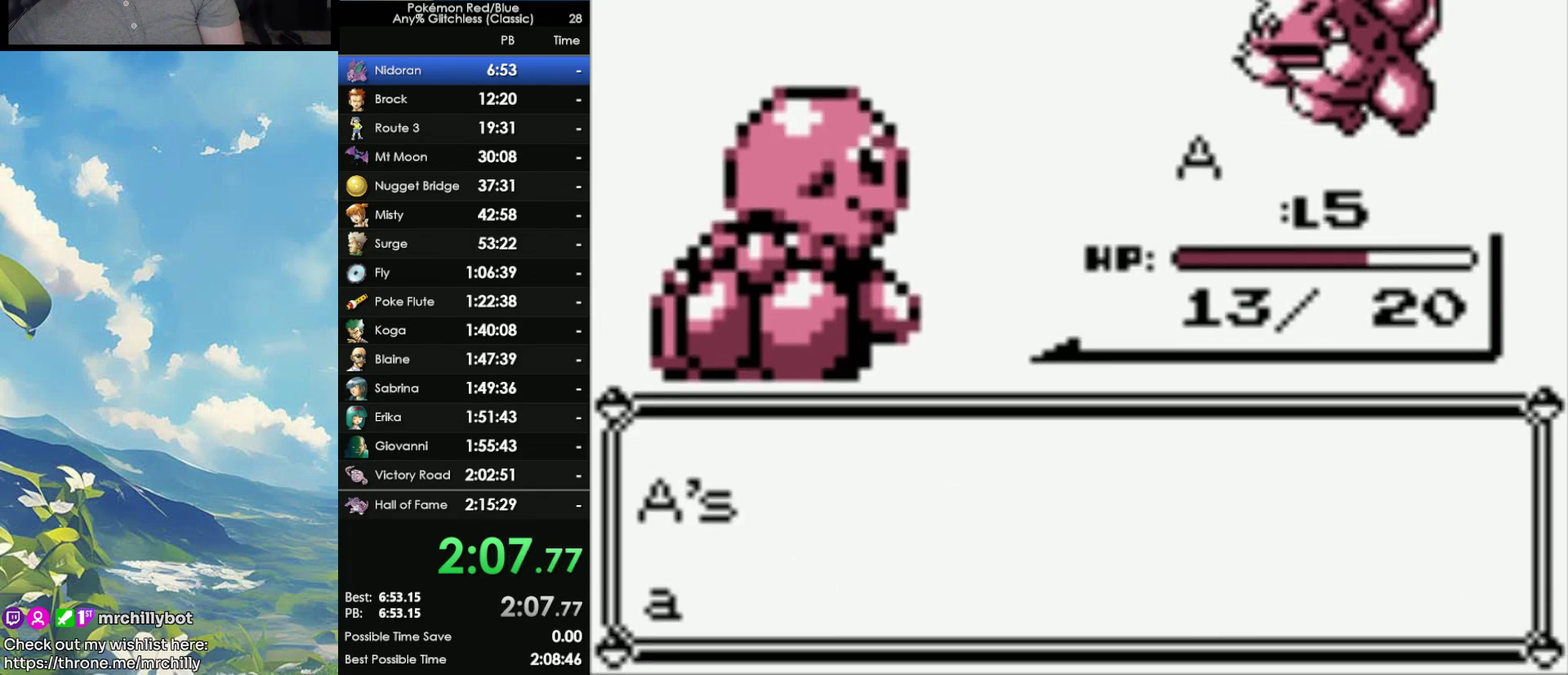
{"buttons": ["A"], "events": [[433, "A", "down"]]}
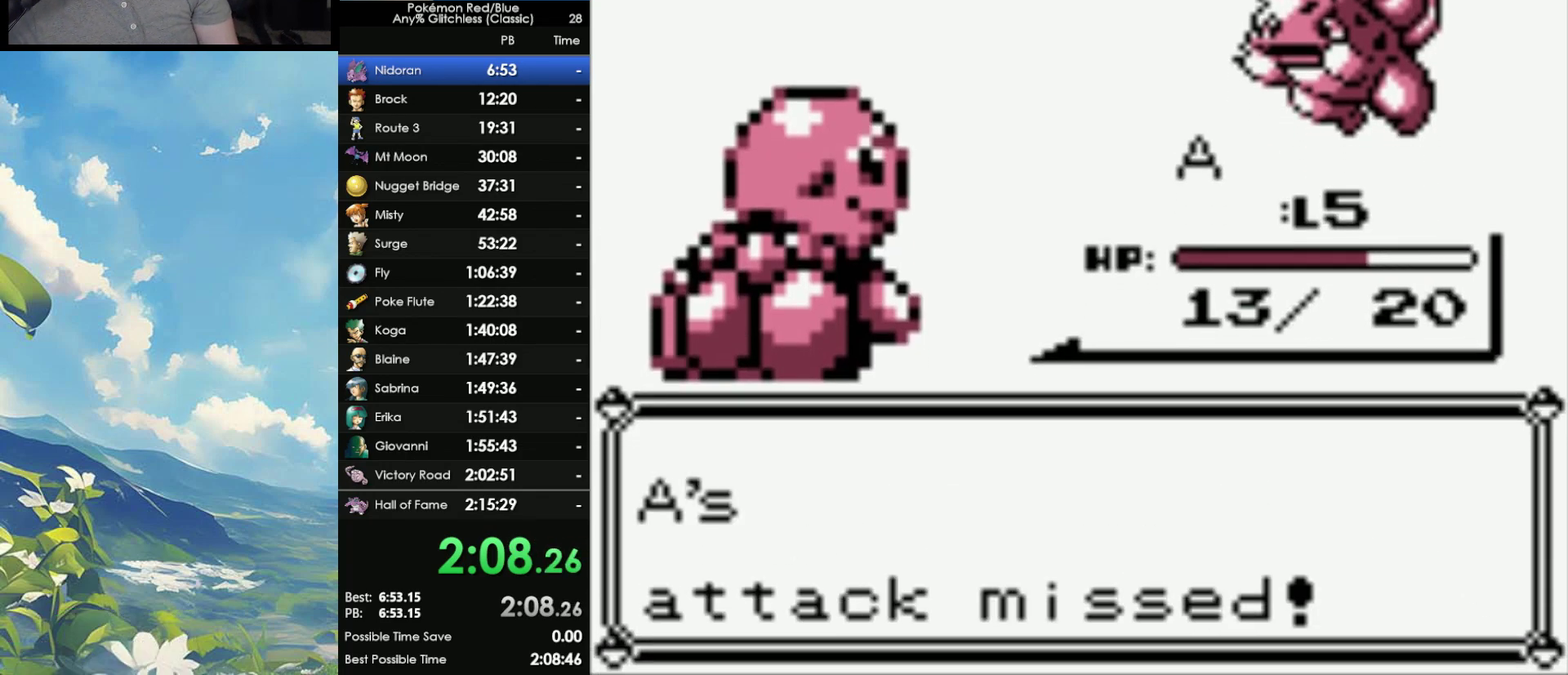
{"buttons": ["A"], "events": [[200, "A", "up"], [250, "A", "down"], [350, "A", "up"], [400, "A", "down"]]}
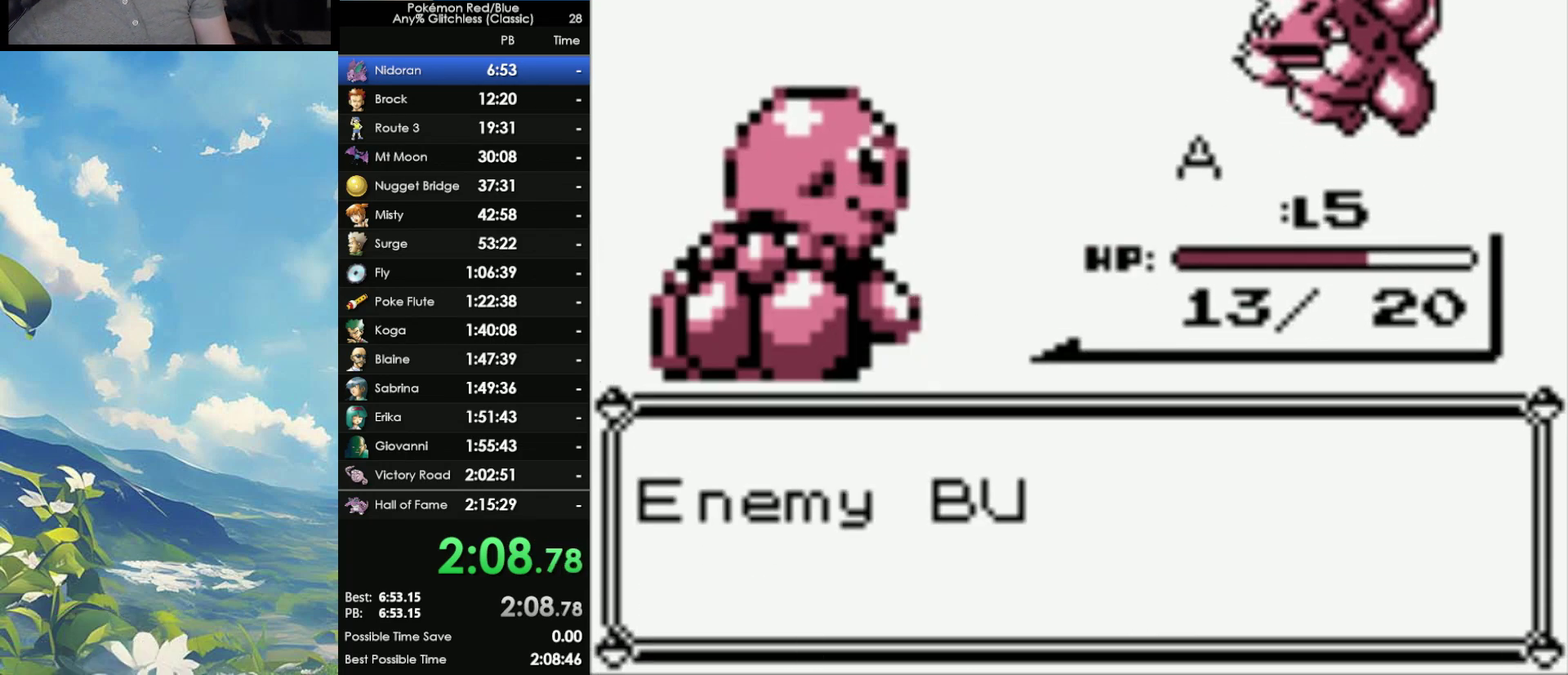
{"buttons": [], "events": [[17, "A", "up"]]}
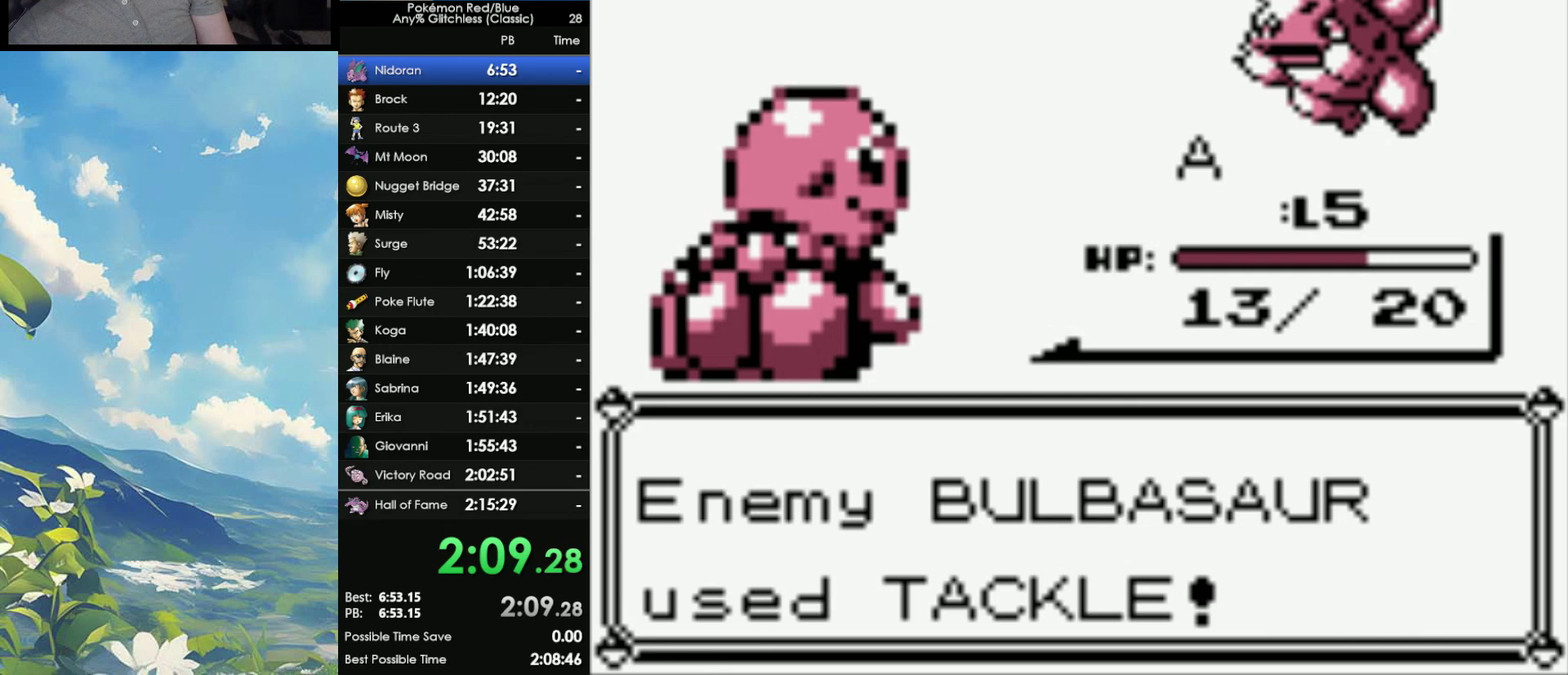
{"buttons": [], "events": []}
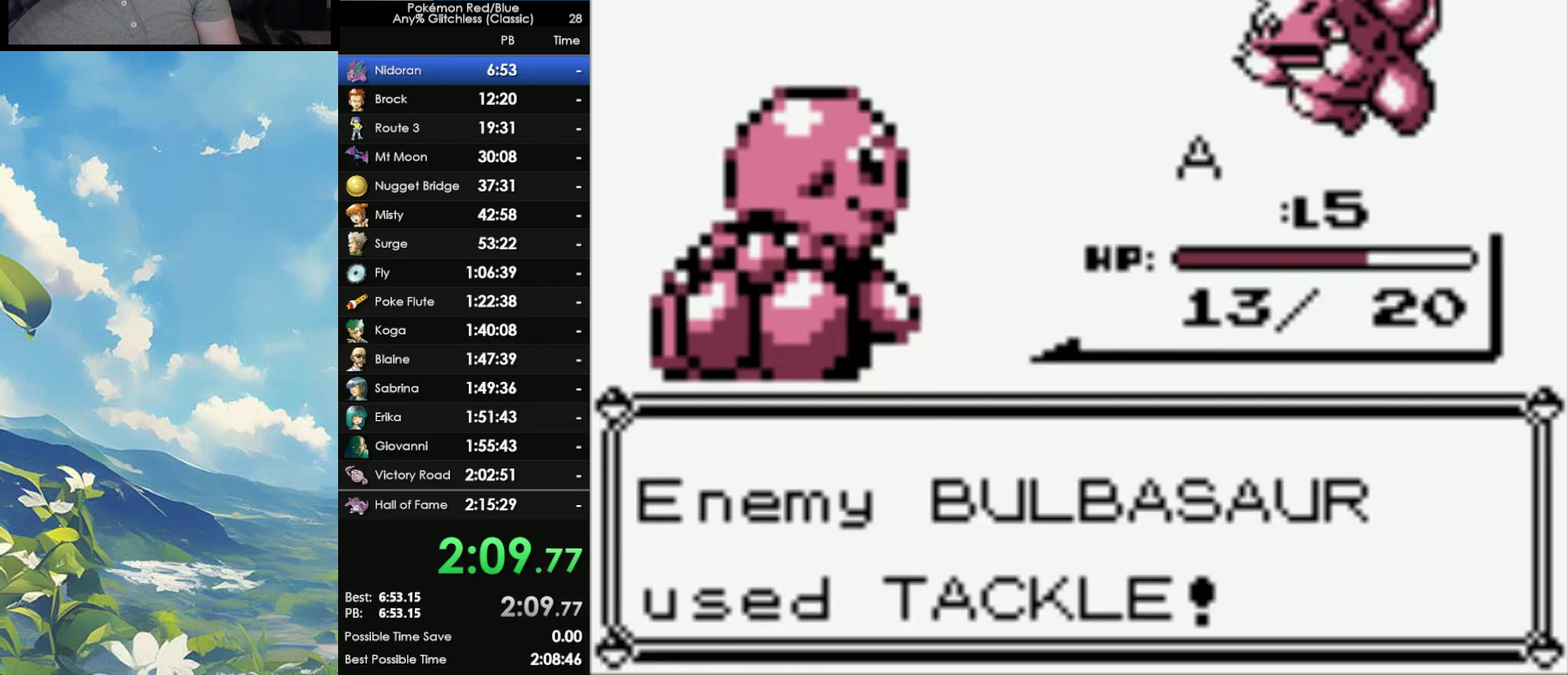
{"buttons": ["A"], "events": [[217, "A", "down"], [383, "A", "up"], [483, "A", "down"]]}
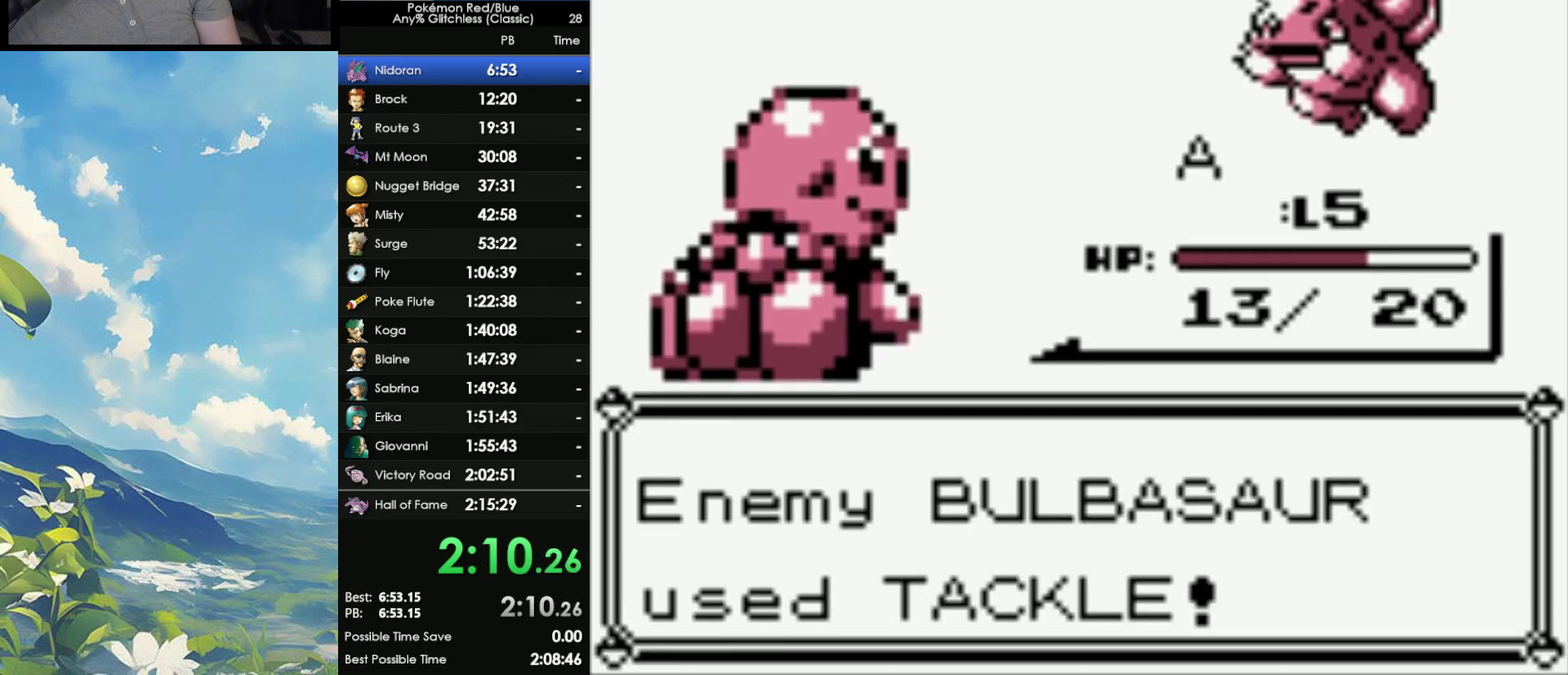
{"buttons": ["A"], "events": [[117, "A", "up"], [250, "A", "down"], [383, "A", "up"], [483, "A", "down"]]}
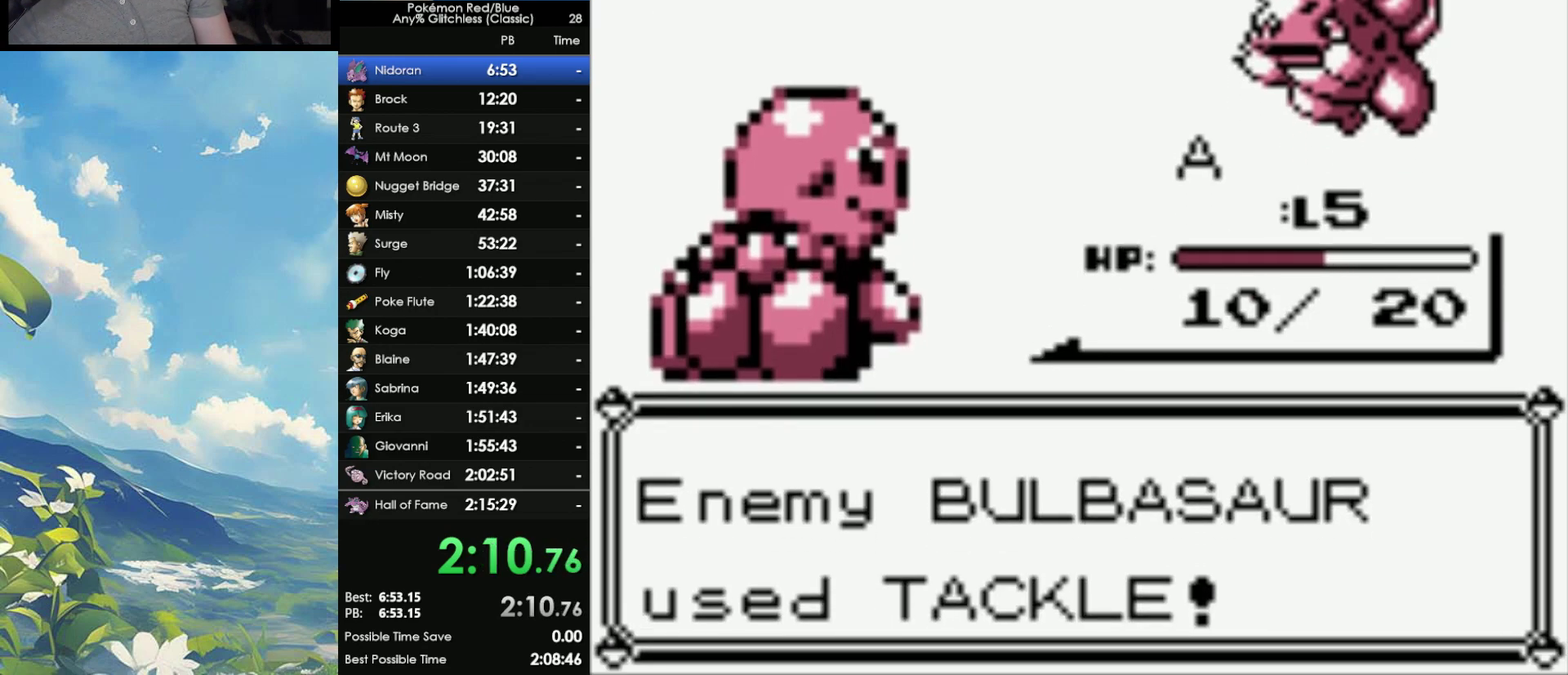
{"buttons": [], "events": [[100, "A", "up"], [183, "A", "down"], [300, "A", "up"], [367, "A", "down"], [467, "A", "up"]]}
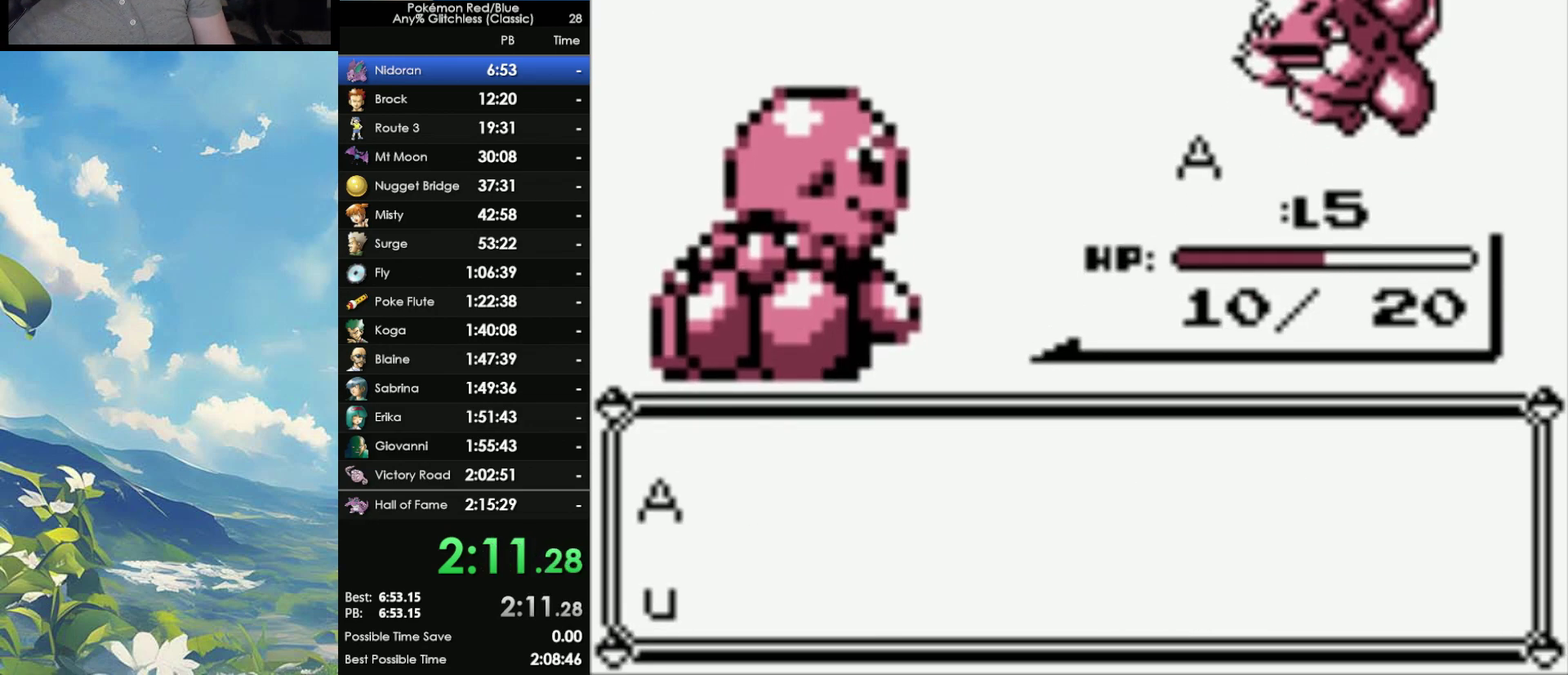
{"buttons": [], "events": [[33, "A", "down"], [167, "A", "up"], [233, "A", "down"], [317, "A", "up"], [433, "A", "down"], [483, "A", "up"]]}
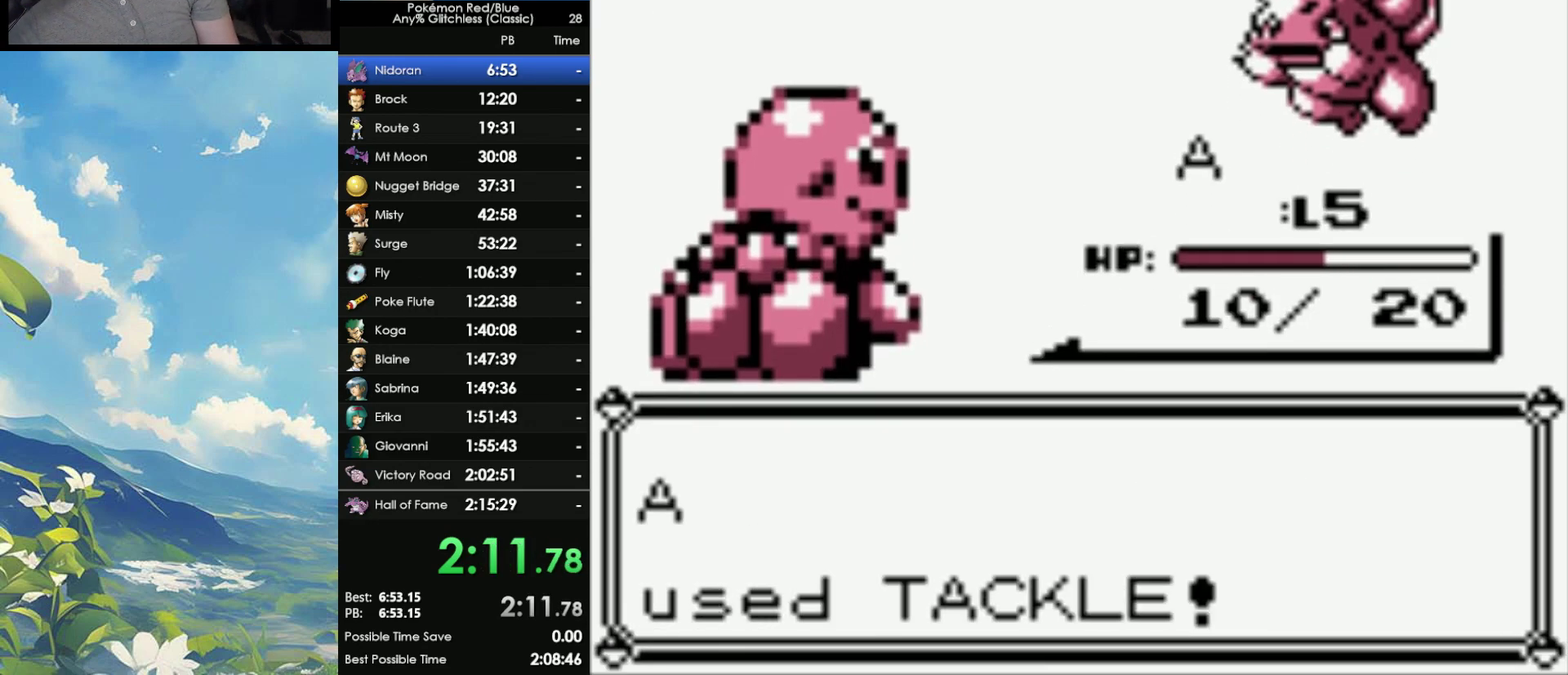
{"buttons": ["A"], "events": [[233, "A", "down"], [367, "A", "up"], [483, "A", "down"]]}
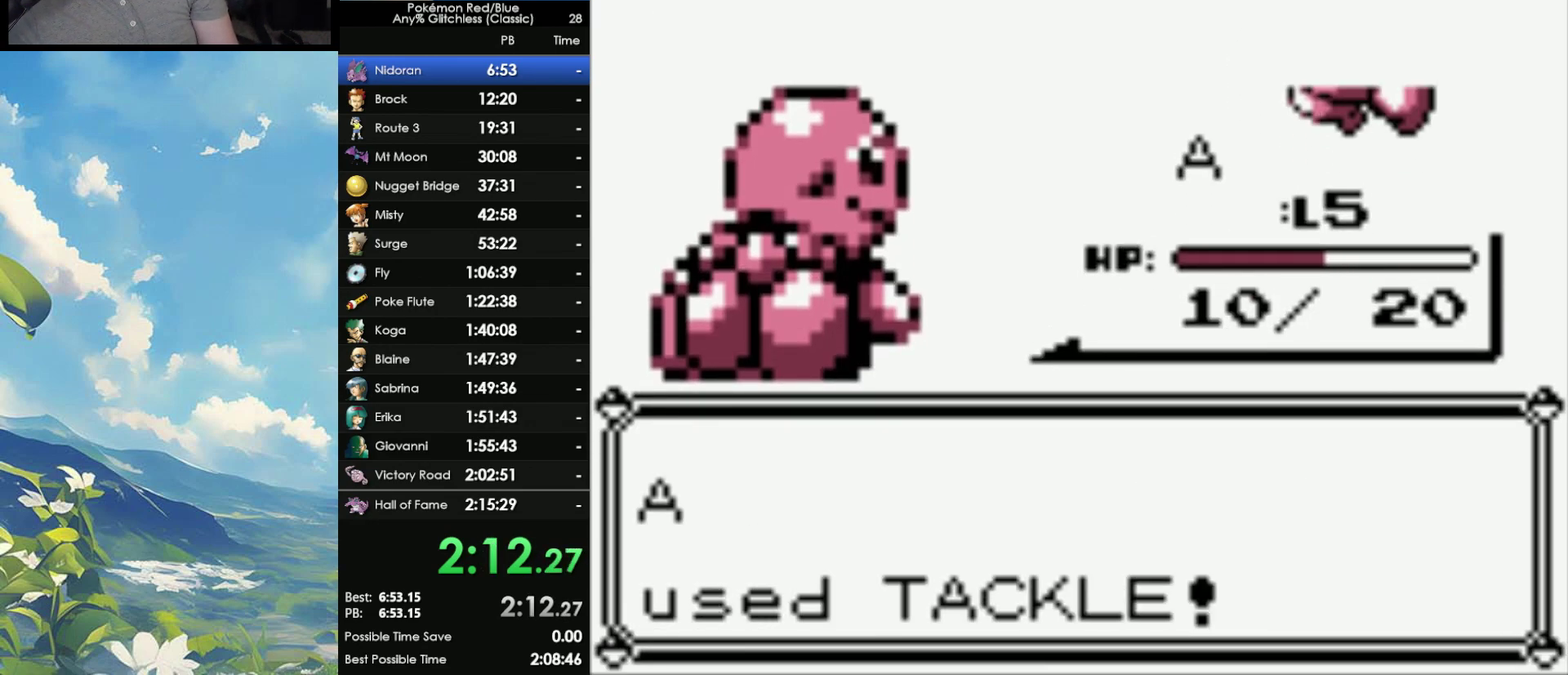
{"buttons": ["A"], "events": [[83, "A", "up"], [267, "A", "down"], [367, "A", "up"], [450, "A", "down"]]}
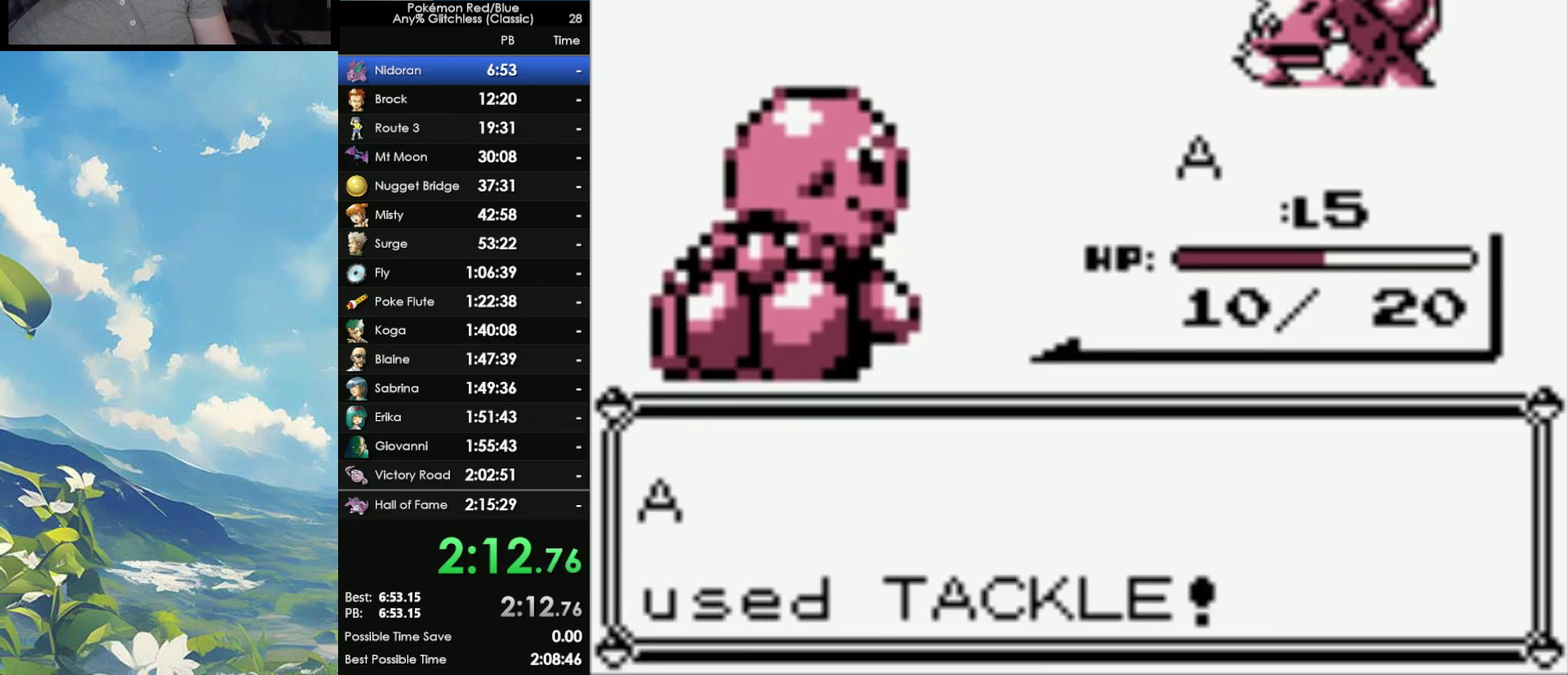
{"buttons": ["A"], "events": [[83, "A", "up"], [233, "A", "down"], [333, "A", "up"], [450, "A", "down"]]}
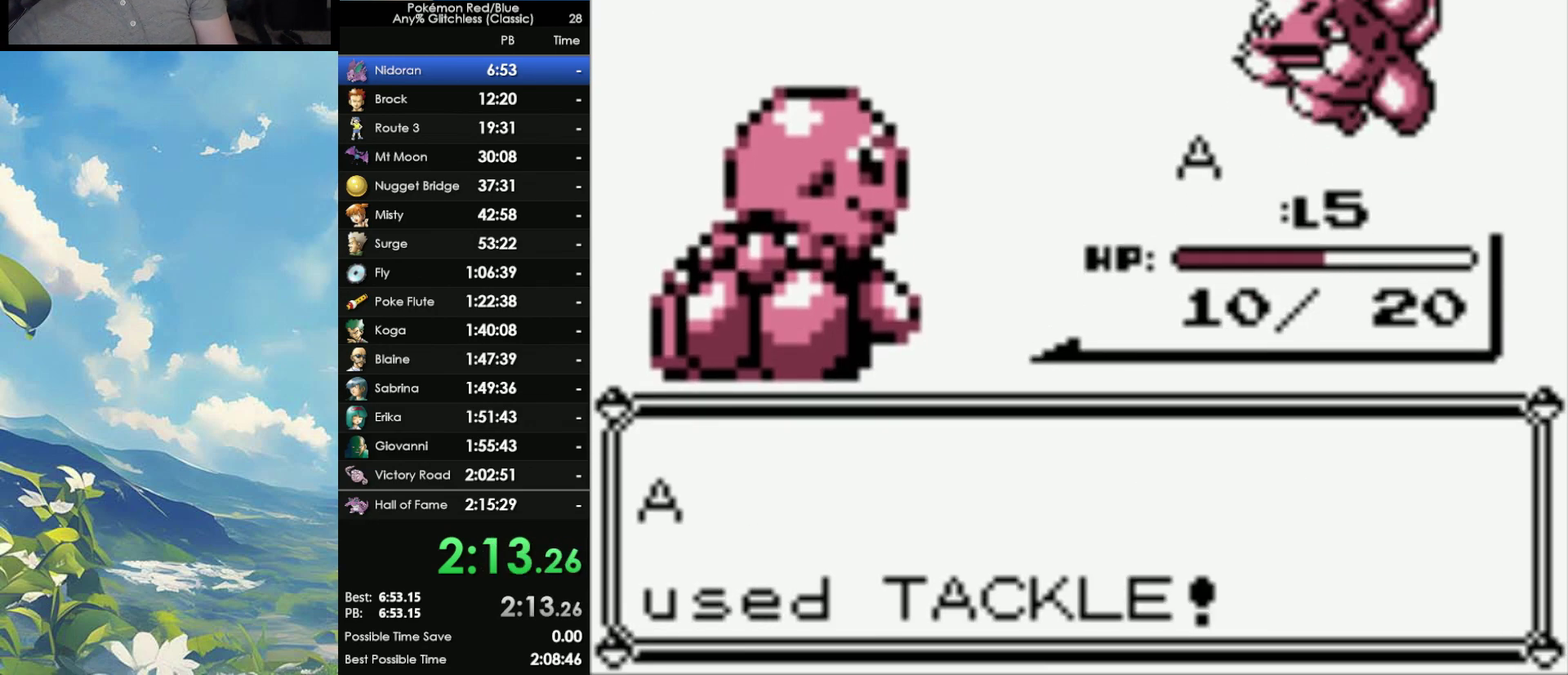
{"buttons": [], "events": [[67, "A", "up"]]}
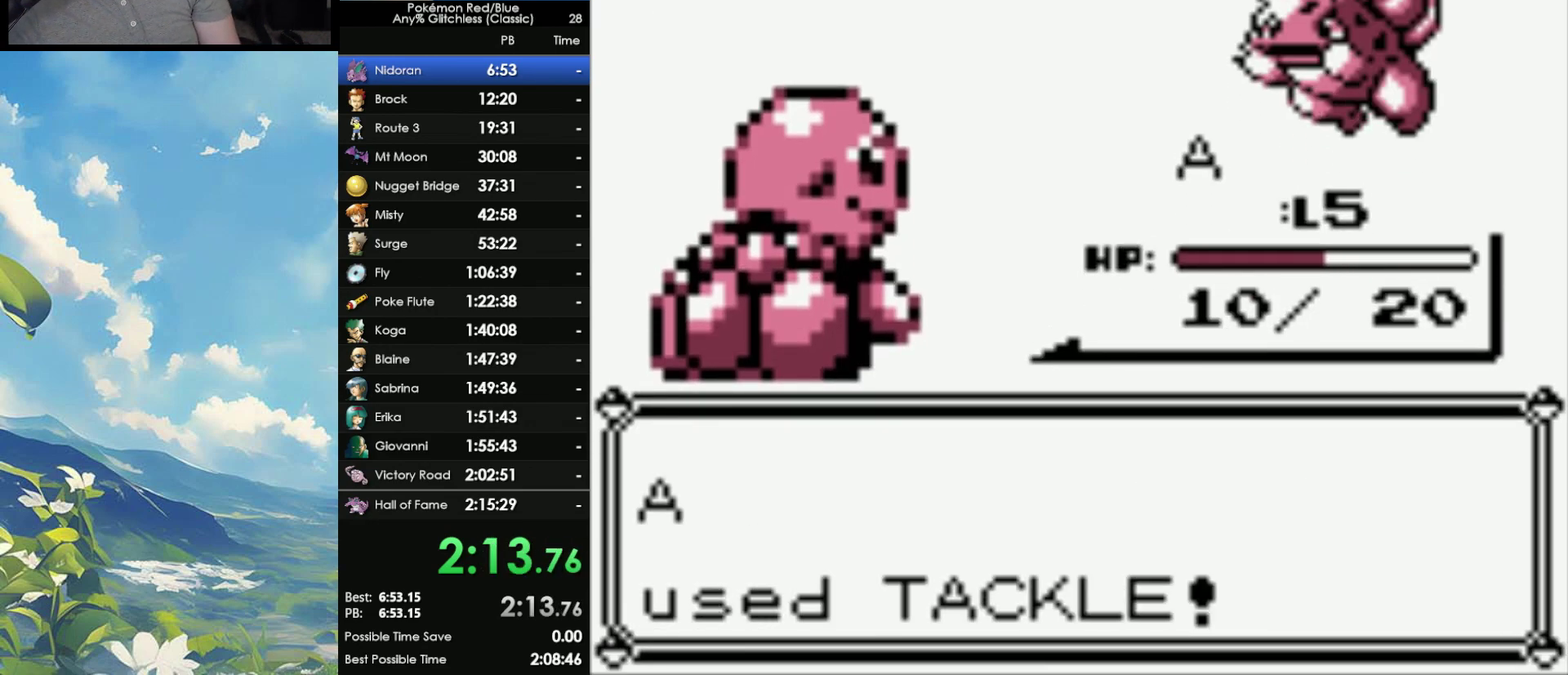
{"buttons": ["A"], "events": [[167, "A", "down"], [250, "A", "up"], [317, "A", "down"], [433, "A", "up"], [483, "A", "down"]]}
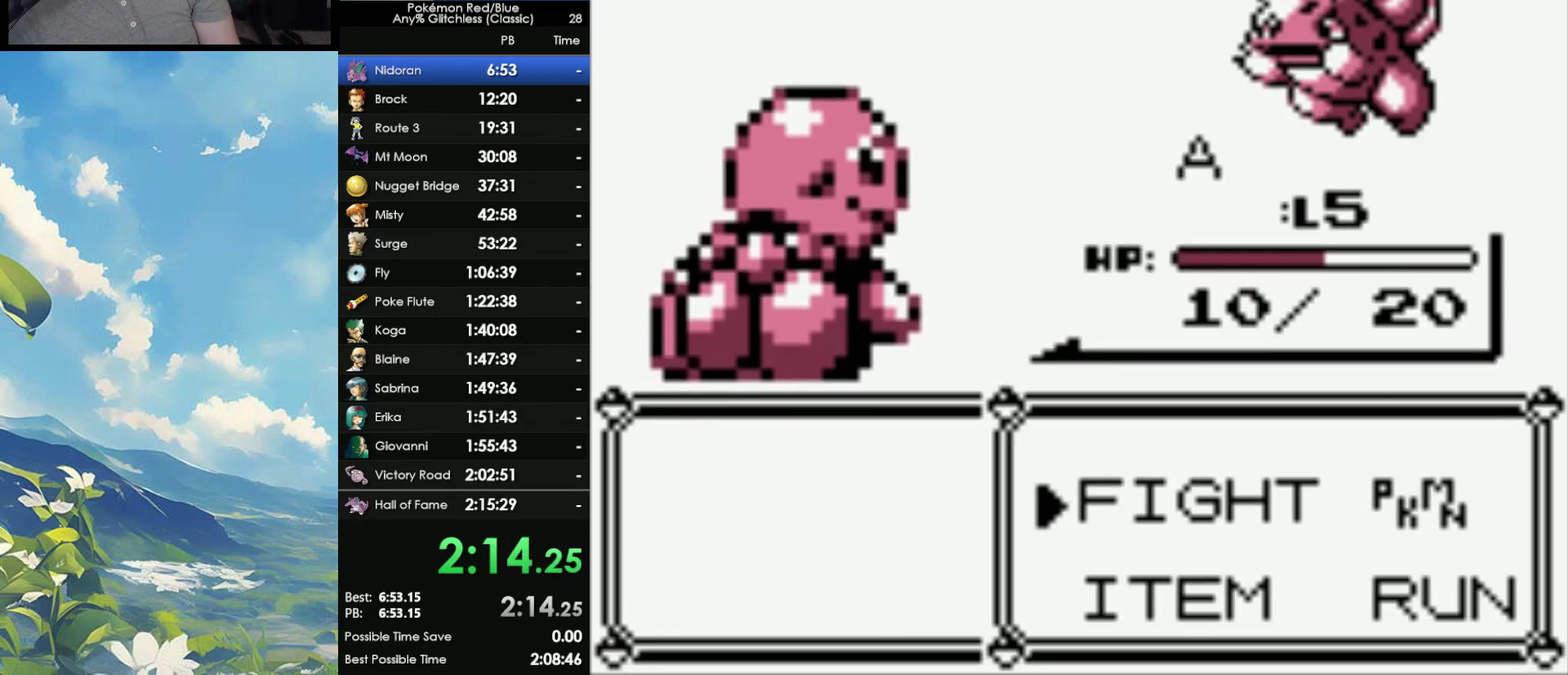
{"buttons": ["A"], "events": [[83, "A", "up"], [133, "A", "down"], [400, "A", "up"], [467, "A", "down"]]}